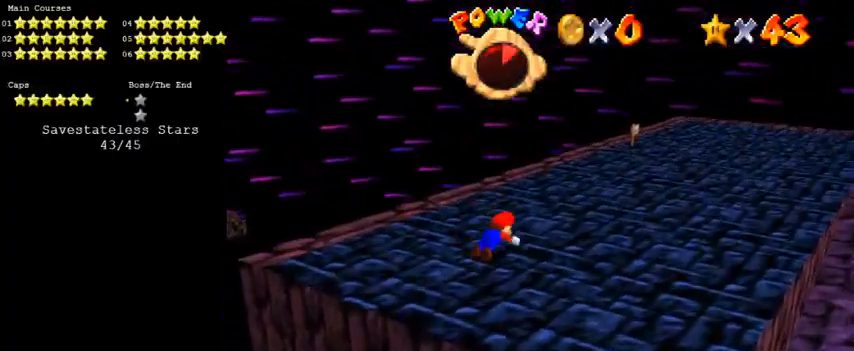
Gameplay with keyboard; each line is a JSON object with the keys held at the frame after it. "events" lists presses ("down") and releases ("up") of "a", "c", "ctrl", "d", "down", "left", "return", "right", "s", "shift", "up", "w", "x" and "y" between this image and that frame as [ms after this image, input, new state], when the widget could be followed in between. No other keys are recorded. Mouse input is not recorded.
{"keys": ["right", "up"], "events": [[66, "ctrl", "down"], [100, "shift", "down"], [233, "ctrl", "up"], [233, "shift", "up"], [333, "d", "down"], [433, "d", "up"]]}
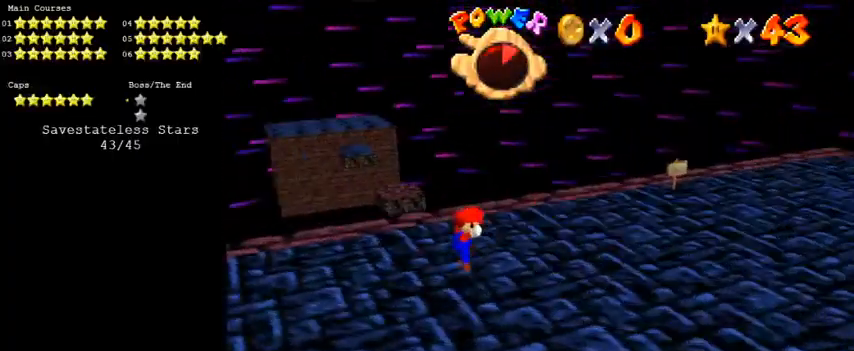
{"keys": ["right"], "events": [[66, "up", "up"]]}
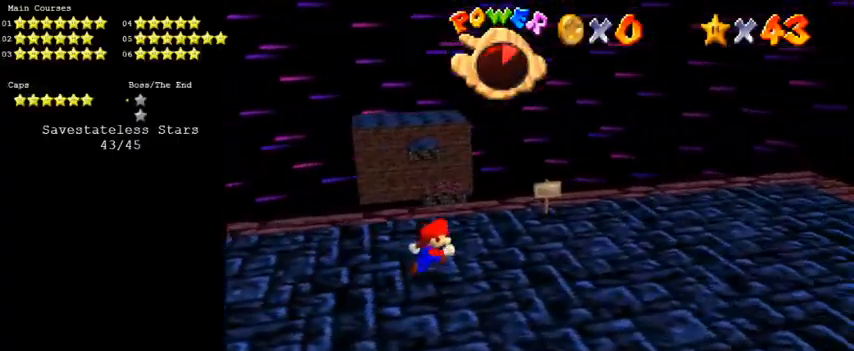
{"keys": ["right"], "events": [[400, "d", "down"], [500, "d", "up"]]}
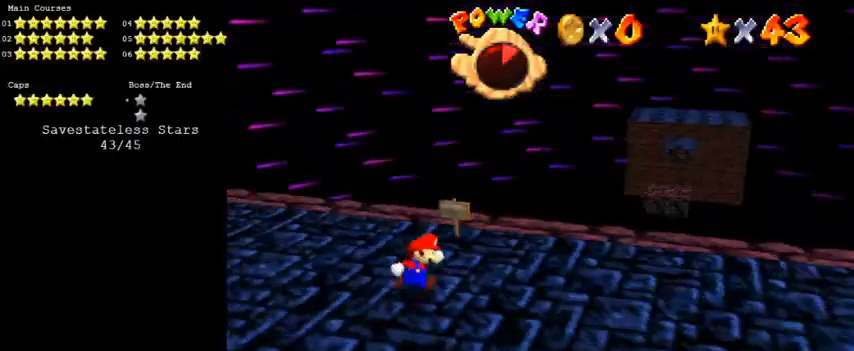
{"keys": ["d"], "events": [[33, "d", "down"], [133, "d", "up"], [233, "d", "down"], [366, "d", "up"], [366, "right", "up"], [400, "d", "down"]]}
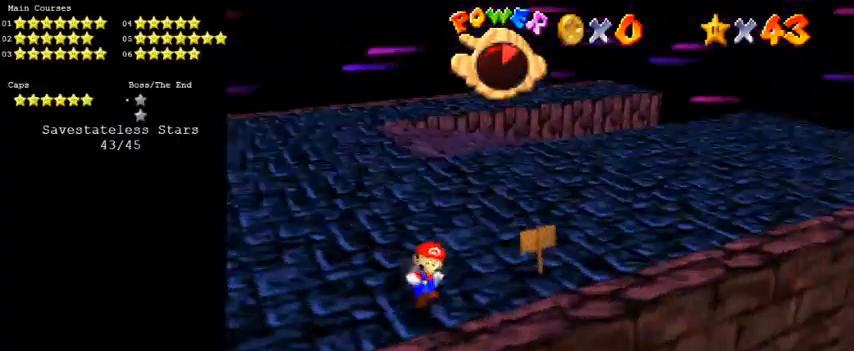
{"keys": ["left"], "events": [[66, "d", "up"], [300, "left", "down"]]}
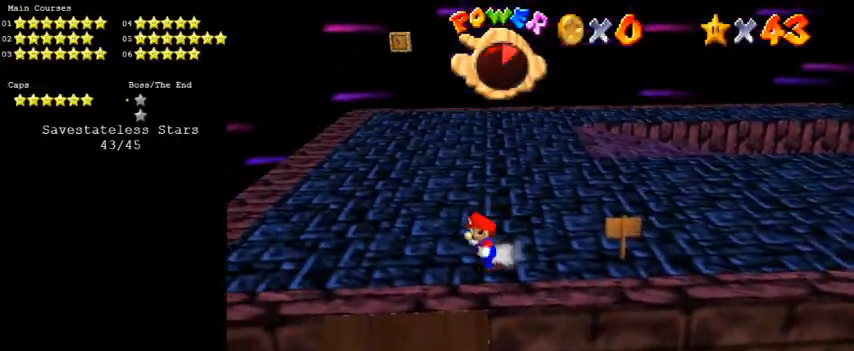
{"keys": [], "events": [[66, "left", "up"], [200, "down", "down"], [466, "down", "up"]]}
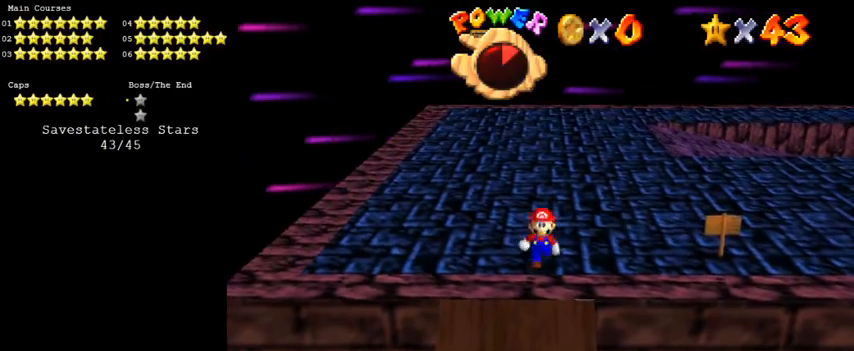
{"keys": [], "events": [[133, "shift", "down"], [166, "right", "down"], [200, "shift", "up"], [400, "a", "down"], [400, "right", "up"], [500, "a", "up"]]}
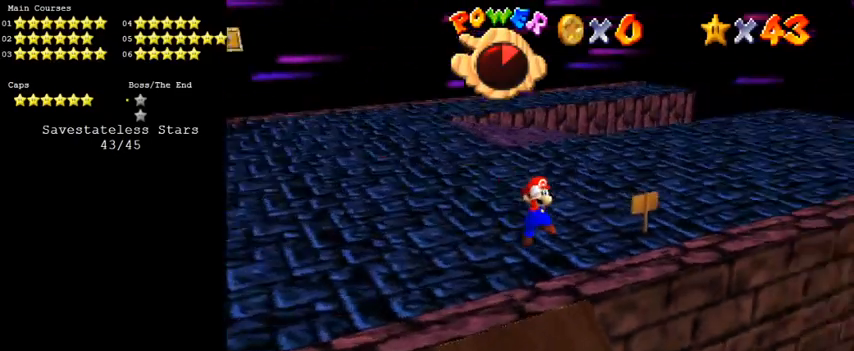
{"keys": [], "events": [[33, "a", "down"], [166, "a", "up"], [366, "shift", "down"], [466, "shift", "up"]]}
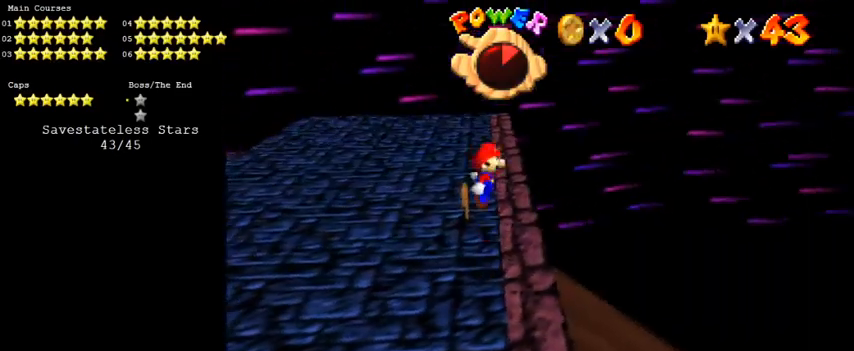
{"keys": [], "events": [[66, "down", "down"], [133, "down", "up"]]}
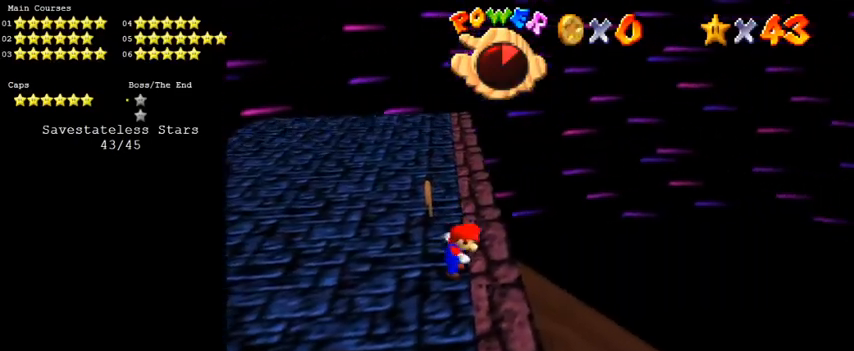
{"keys": ["right"], "events": [[33, "ctrl", "down"], [66, "right", "down"], [166, "ctrl", "up"]]}
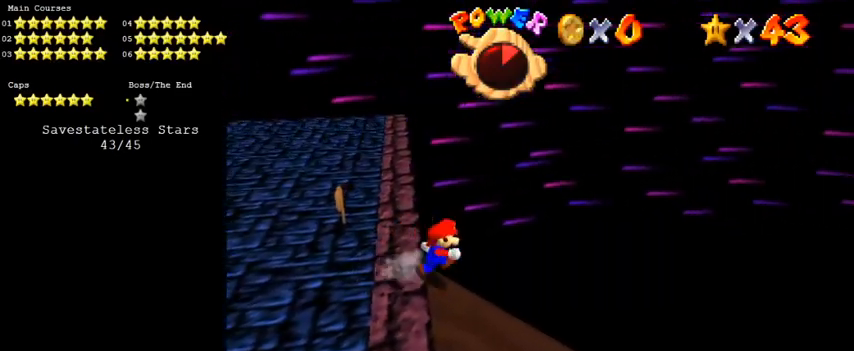
{"keys": ["right"], "events": []}
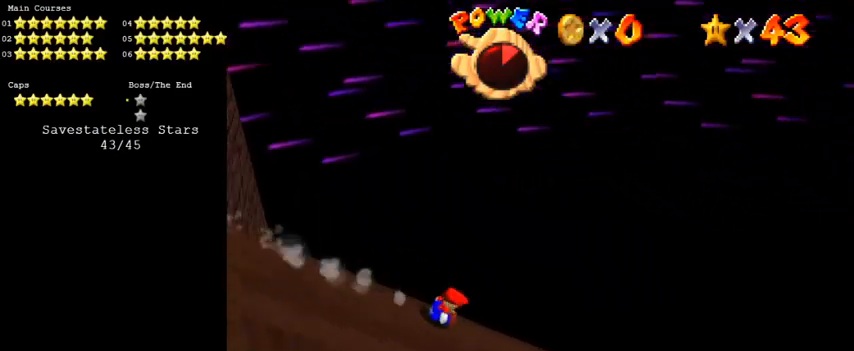
{"keys": ["right", "shift"], "events": [[466, "shift", "down"]]}
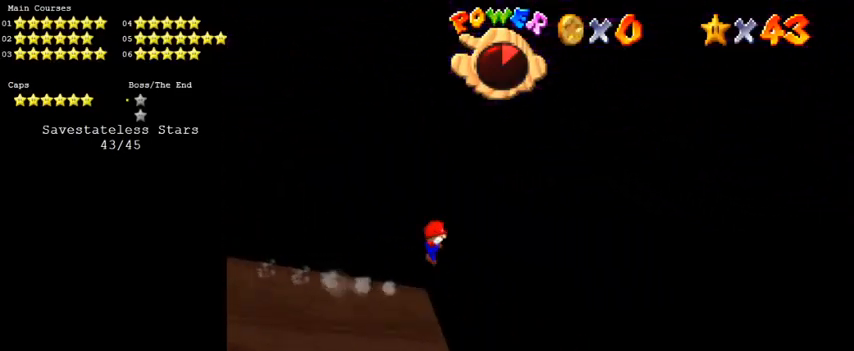
{"keys": ["right", "shift"], "events": []}
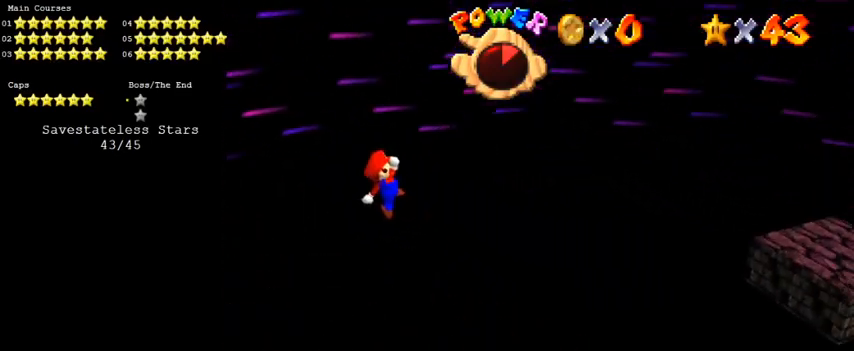
{"keys": ["right", "shift"], "events": []}
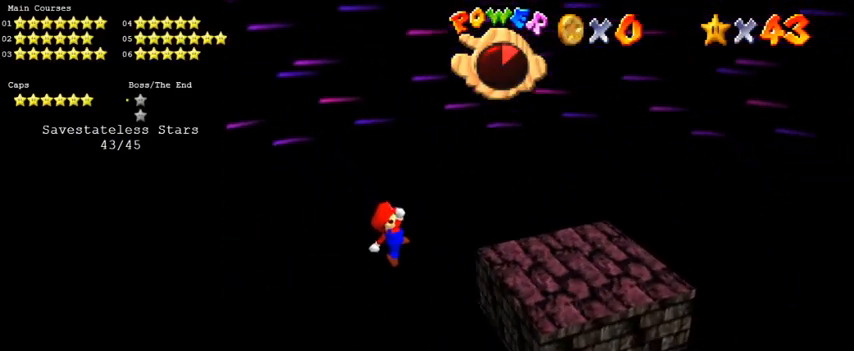
{"keys": ["right", "shift"], "events": [[133, "shift", "up"], [233, "shift", "down"]]}
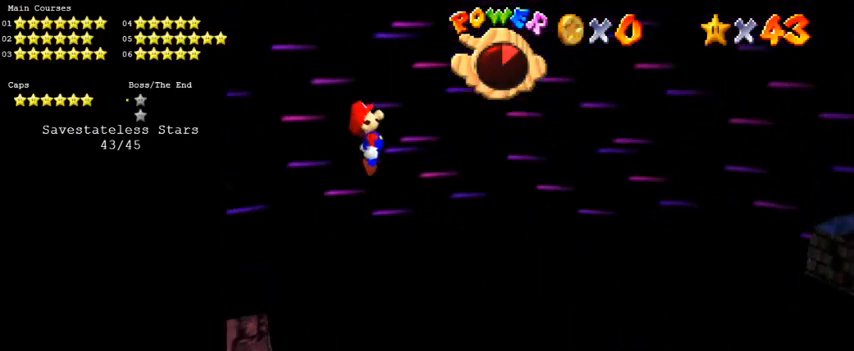
{"keys": ["right", "shift"], "events": []}
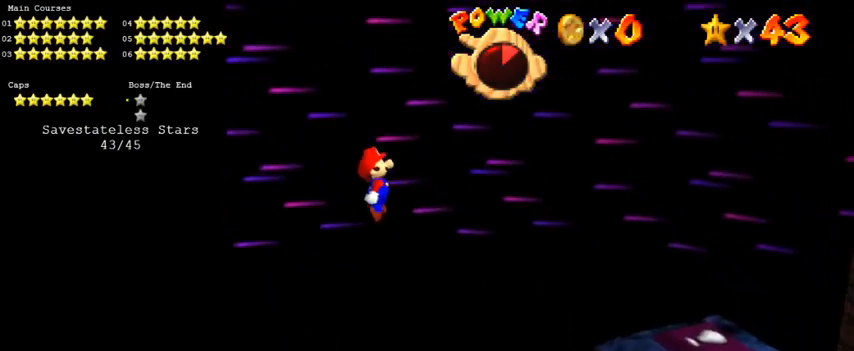
{"keys": ["right"], "events": [[400, "shift", "up"]]}
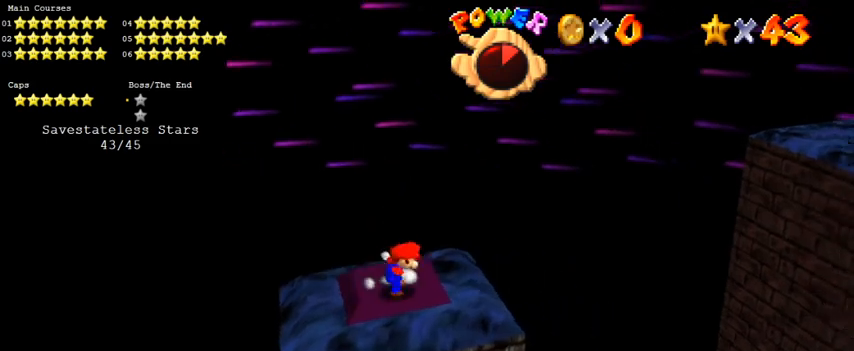
{"keys": ["right", "shift"], "events": [[33, "shift", "down"]]}
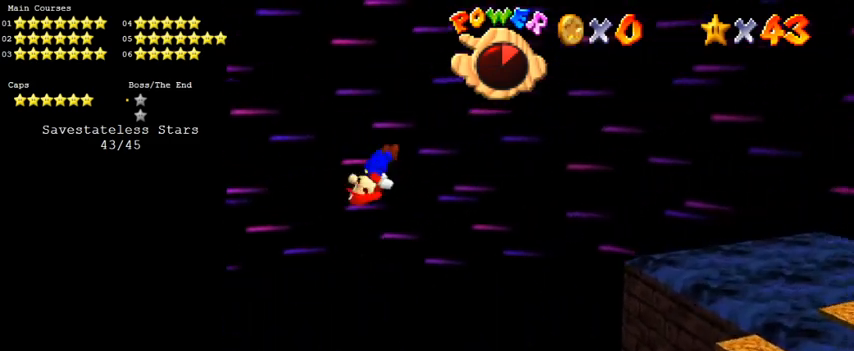
{"keys": ["right"], "events": [[233, "shift", "up"]]}
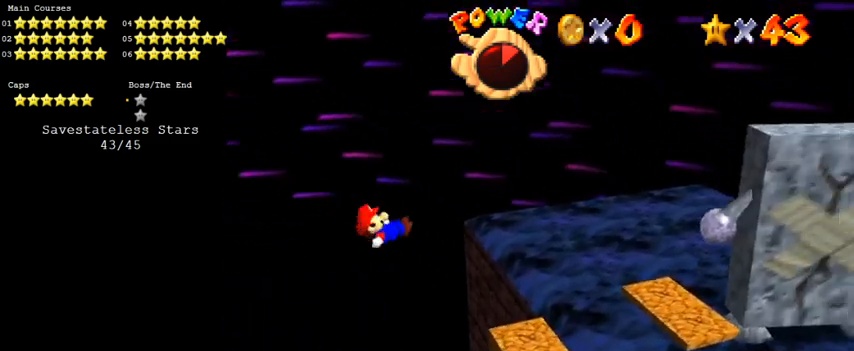
{"keys": ["right"], "events": [[100, "ctrl", "down"], [200, "ctrl", "up"], [200, "left", "down"], [200, "right", "up"], [266, "ctrl", "down"], [333, "left", "up"], [333, "right", "down"], [333, "shift", "down"], [466, "ctrl", "up"], [466, "shift", "up"]]}
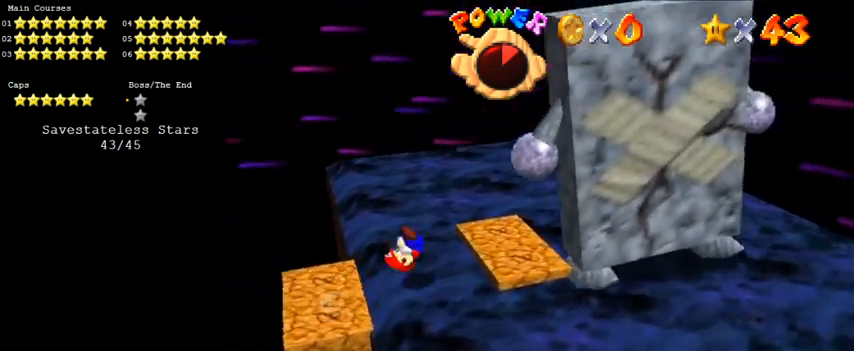
{"keys": [], "events": [[200, "right", "up"]]}
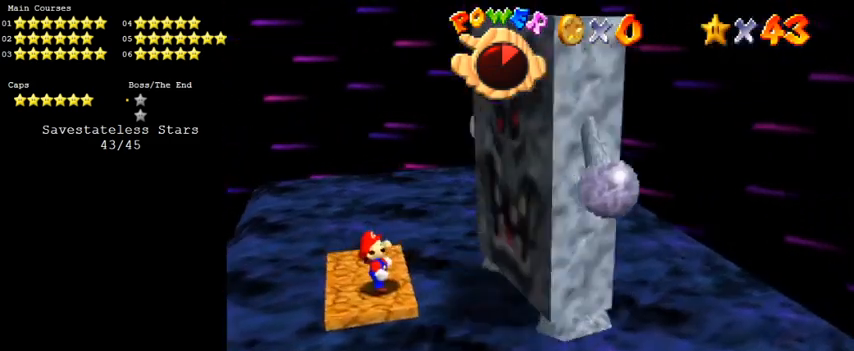
{"keys": [], "events": [[166, "shift", "down"], [200, "ctrl", "down"], [300, "ctrl", "up"], [300, "shift", "up"], [333, "shift", "down"], [400, "ctrl", "down"], [500, "ctrl", "up"], [500, "shift", "up"]]}
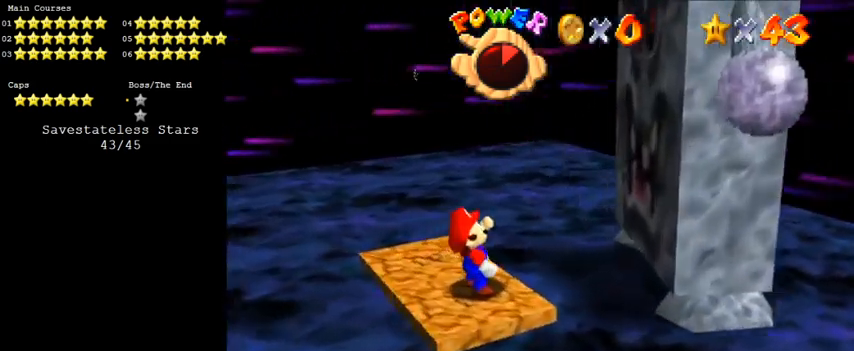
{"keys": ["ctrl", "shift"], "events": [[33, "ctrl", "down"], [33, "shift", "down"], [133, "ctrl", "up"], [133, "shift", "up"], [233, "ctrl", "down"], [233, "shift", "down"], [266, "ctrl", "up"], [266, "shift", "up"], [366, "ctrl", "down"], [366, "shift", "down"], [400, "ctrl", "up"], [400, "shift", "up"], [500, "ctrl", "down"], [500, "shift", "down"]]}
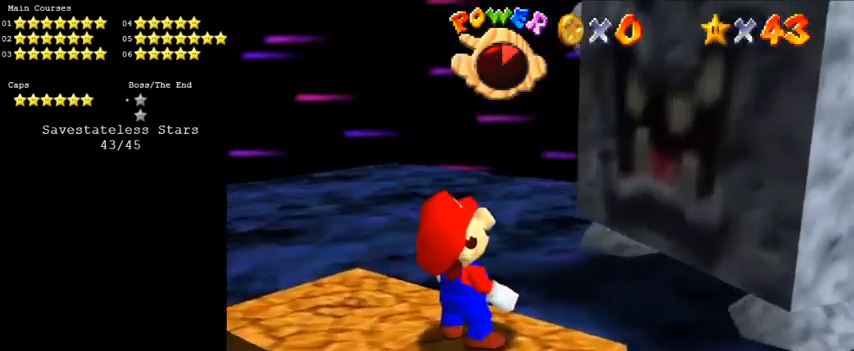
{"keys": [], "events": [[33, "ctrl", "up"], [33, "shift", "up"], [133, "ctrl", "down"], [133, "shift", "down"], [200, "ctrl", "up"], [200, "shift", "up"], [233, "shift", "down"], [266, "ctrl", "down"], [366, "ctrl", "up"], [366, "shift", "up"]]}
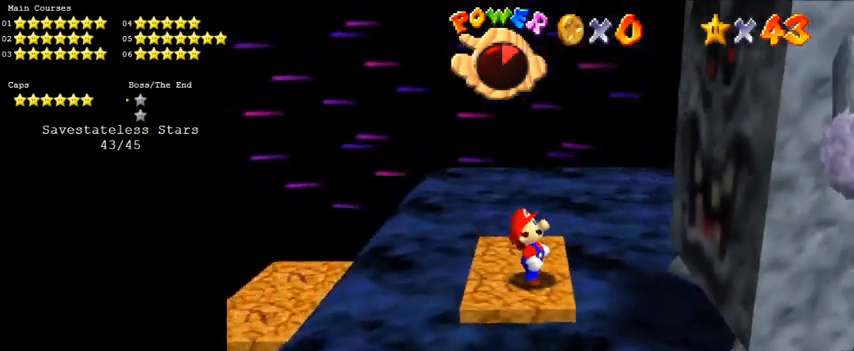
{"keys": [], "events": []}
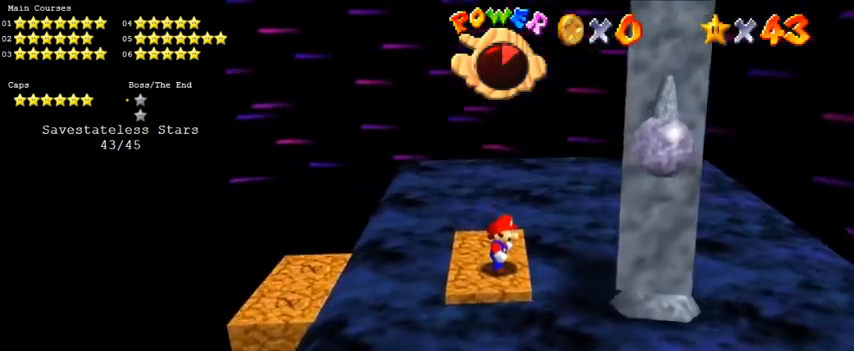
{"keys": [], "events": [[400, "right", "down"], [433, "right", "up"]]}
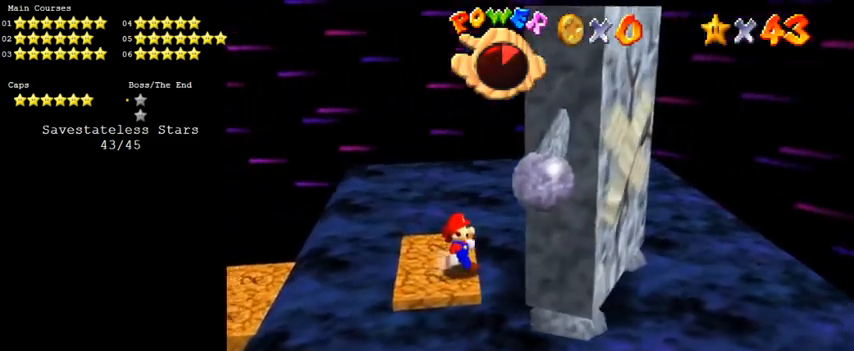
{"keys": [], "events": []}
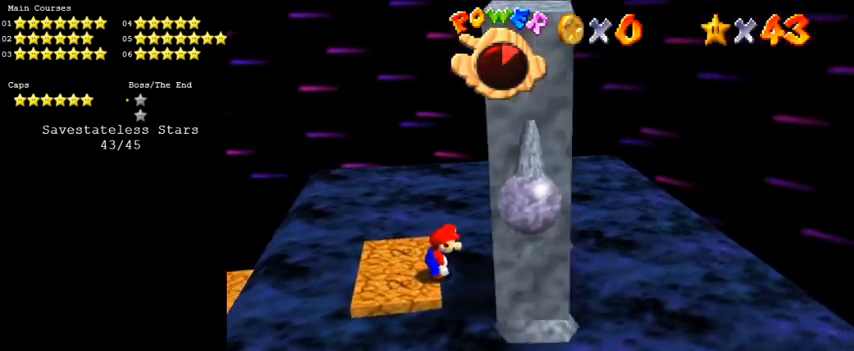
{"keys": [], "events": []}
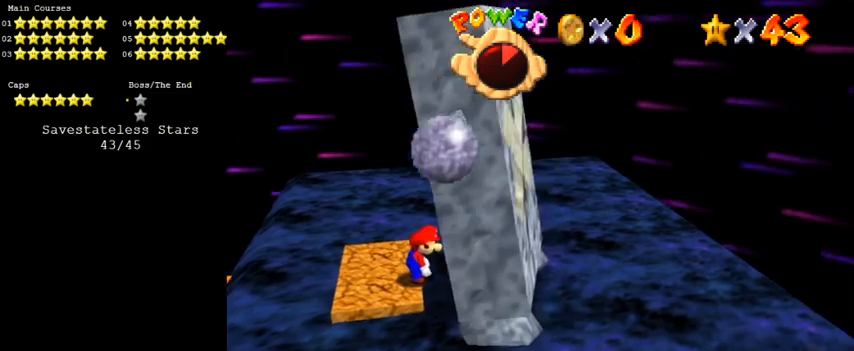
{"keys": ["left"], "events": [[200, "left", "down"], [333, "shift", "down"], [466, "shift", "up"]]}